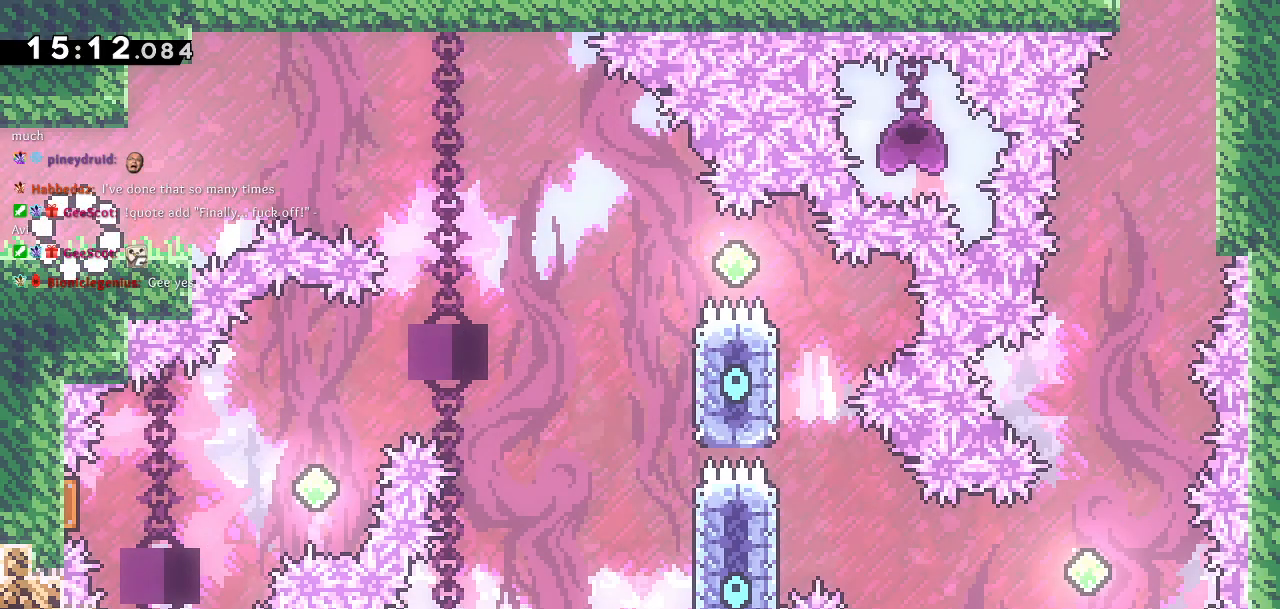
Gameplay with a controller (PlayStation layout); each line is a JSON object with the inputs held at the frame after it. "events" lists button and stick changes between this image and that frame as [ms after this image, input, new state], when the widget could be followed in between.
{"buttons": ["DPAD_RIGHT"], "left_stick": "center", "right_stick": "center", "events": [[133, "DPAD_RIGHT", "down"]]}
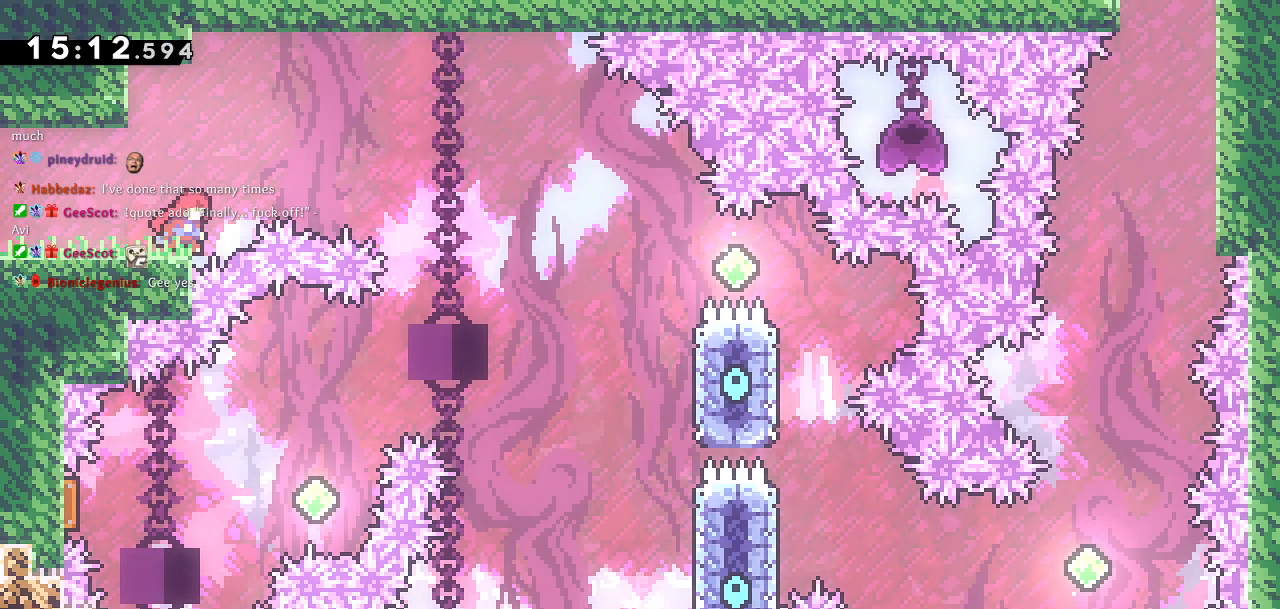
{"buttons": ["CROSS", "DPAD_RIGHT"], "left_stick": "center", "right_stick": "center", "events": [[50, "CROSS", "down"]]}
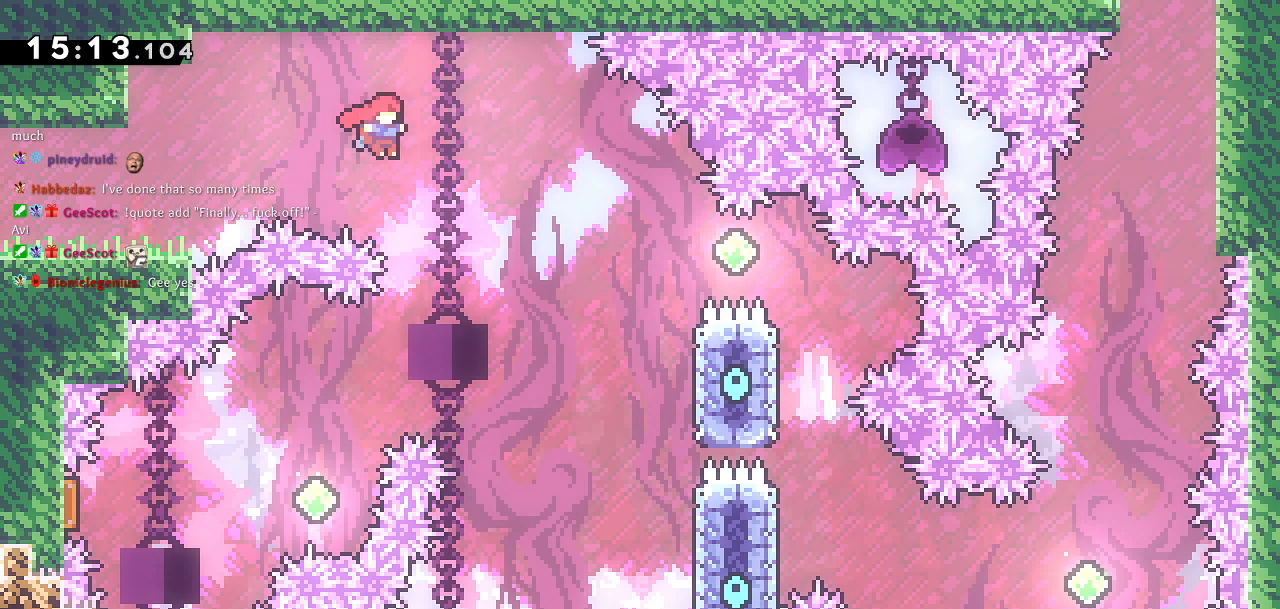
{"buttons": ["CROSS", "DPAD_RIGHT"], "left_stick": "center", "right_stick": "center", "events": []}
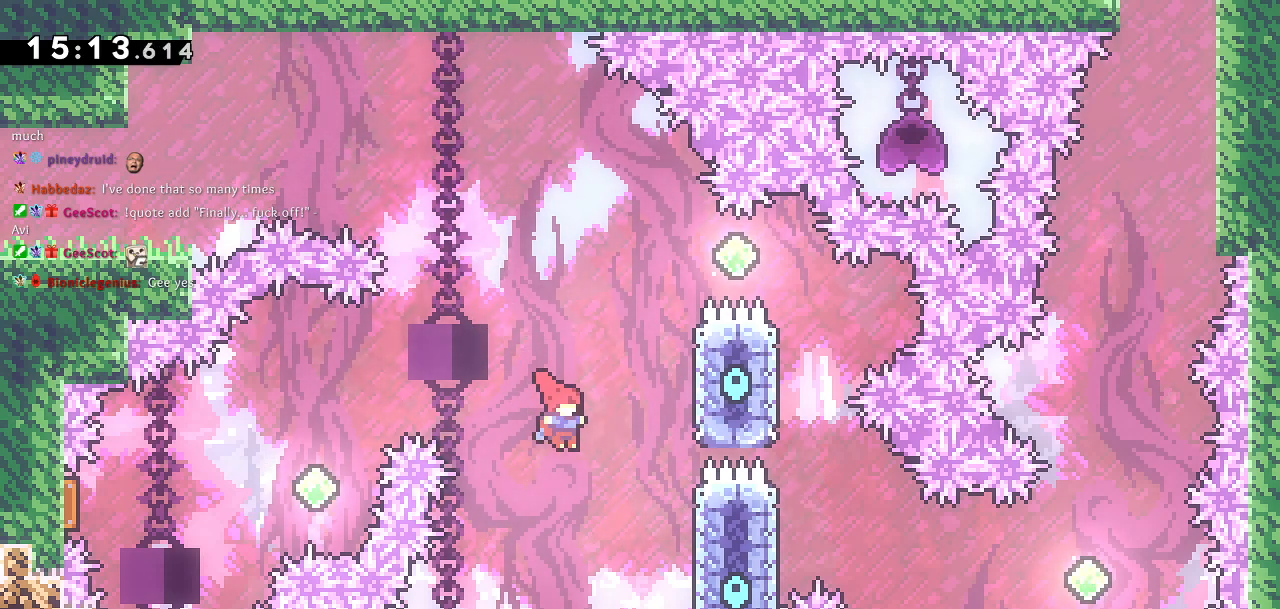
{"buttons": ["CROSS", "SQUARE", "DPAD_UP", "DPAD_LEFT"], "left_stick": "center", "right_stick": "center", "events": [[267, "CROSS", "up"], [283, "DPAD_RIGHT", "up"], [333, "DPAD_UP", "down"], [367, "SQUARE", "down"], [483, "DPAD_LEFT", "down"], [500, "CROSS", "down"]]}
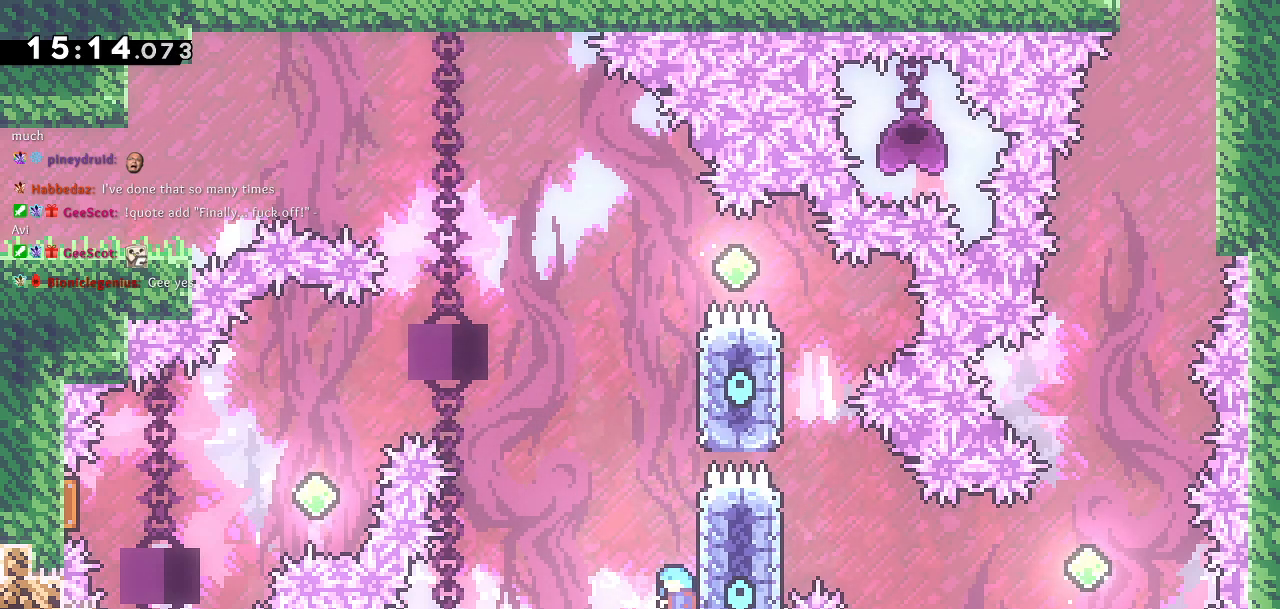
{"buttons": ["CROSS", "DPAD_LEFT"], "left_stick": "center", "right_stick": "center", "events": [[17, "SQUARE", "up"], [383, "DPAD_UP", "up"]]}
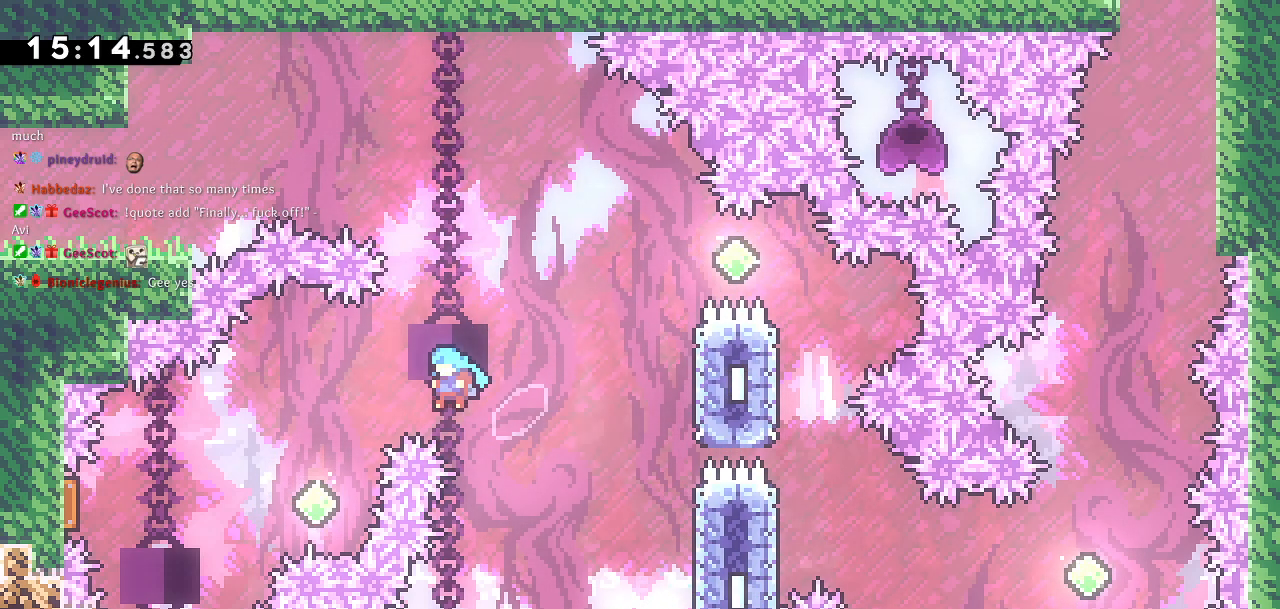
{"buttons": [], "left_stick": "center", "right_stick": "center", "events": [[433, "CROSS", "up"], [500, "DPAD_LEFT", "up"]]}
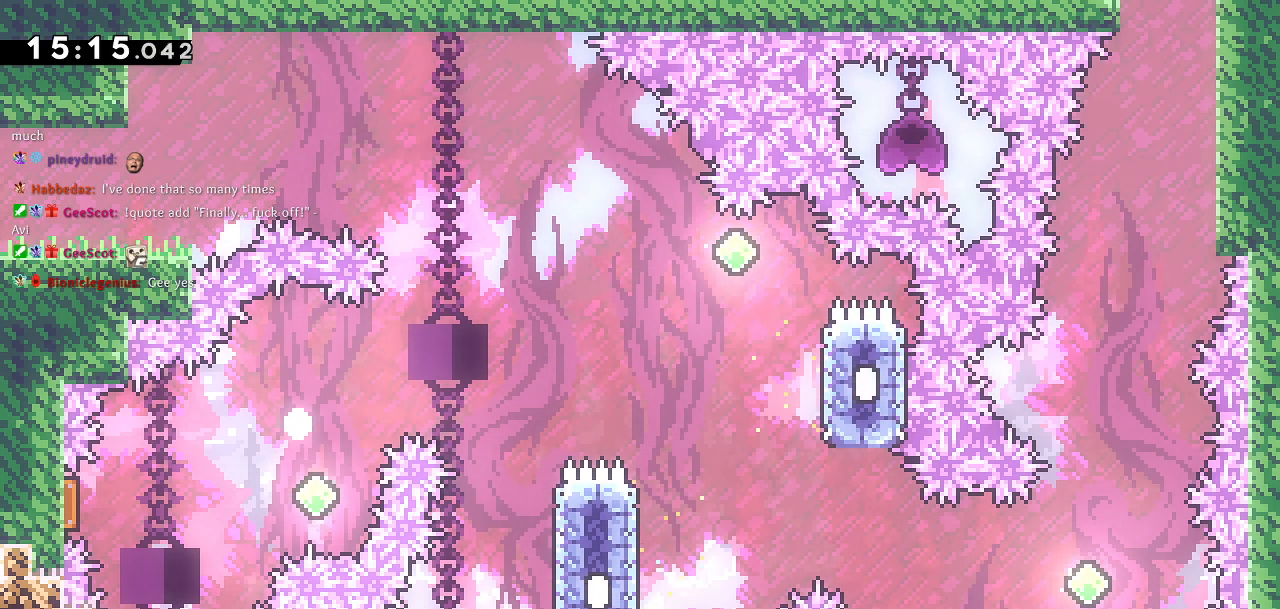
{"buttons": [], "left_stick": "center", "right_stick": "center", "events": []}
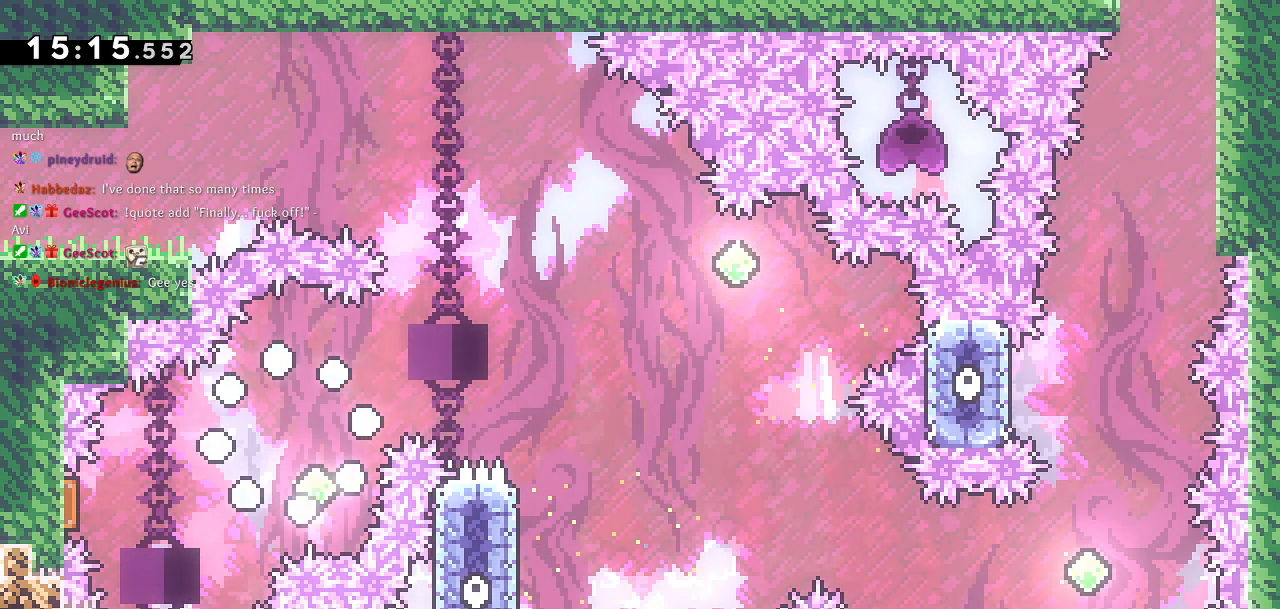
{"buttons": [], "left_stick": "center", "right_stick": "center", "events": []}